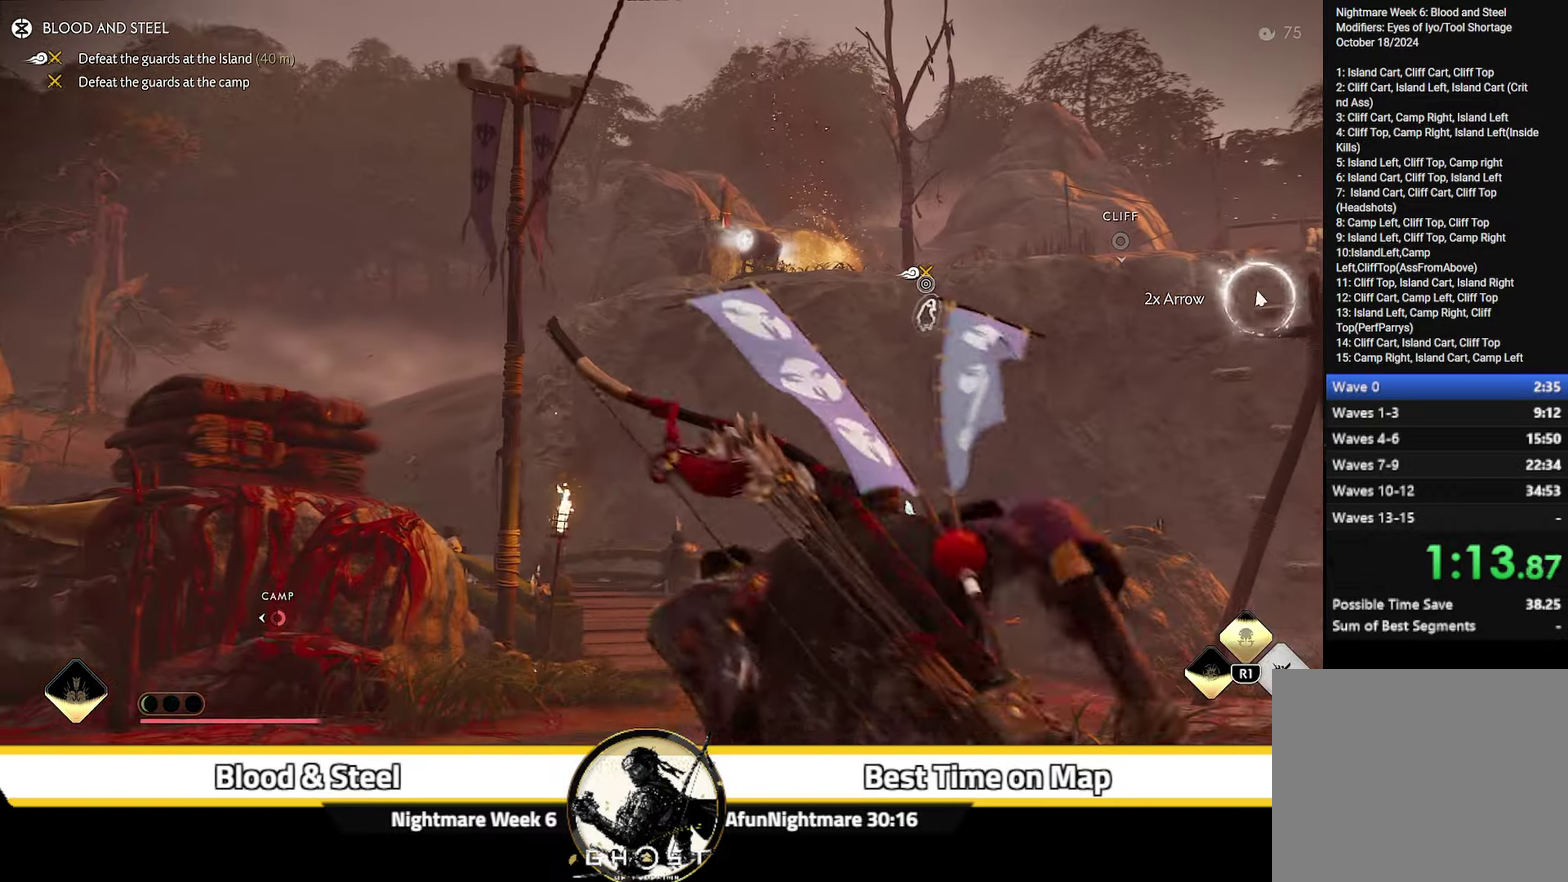
Gameplay with a controller (PlayStation layout); each line is a JSON object with the inputs held at the frame after it (dt_ms = milliseconds from this image to that frame). "events" lists button and stick changes between this image and that frame as [ms after this image, input, new state], when the widget could be followed in between. Not read: L1 TOUCHPAD.
{"dt_ms": 600, "buttons": ["CIRCLE"], "left_stick": "up", "right_stick": "center", "events": [[567, "CIRCLE", "down"]]}
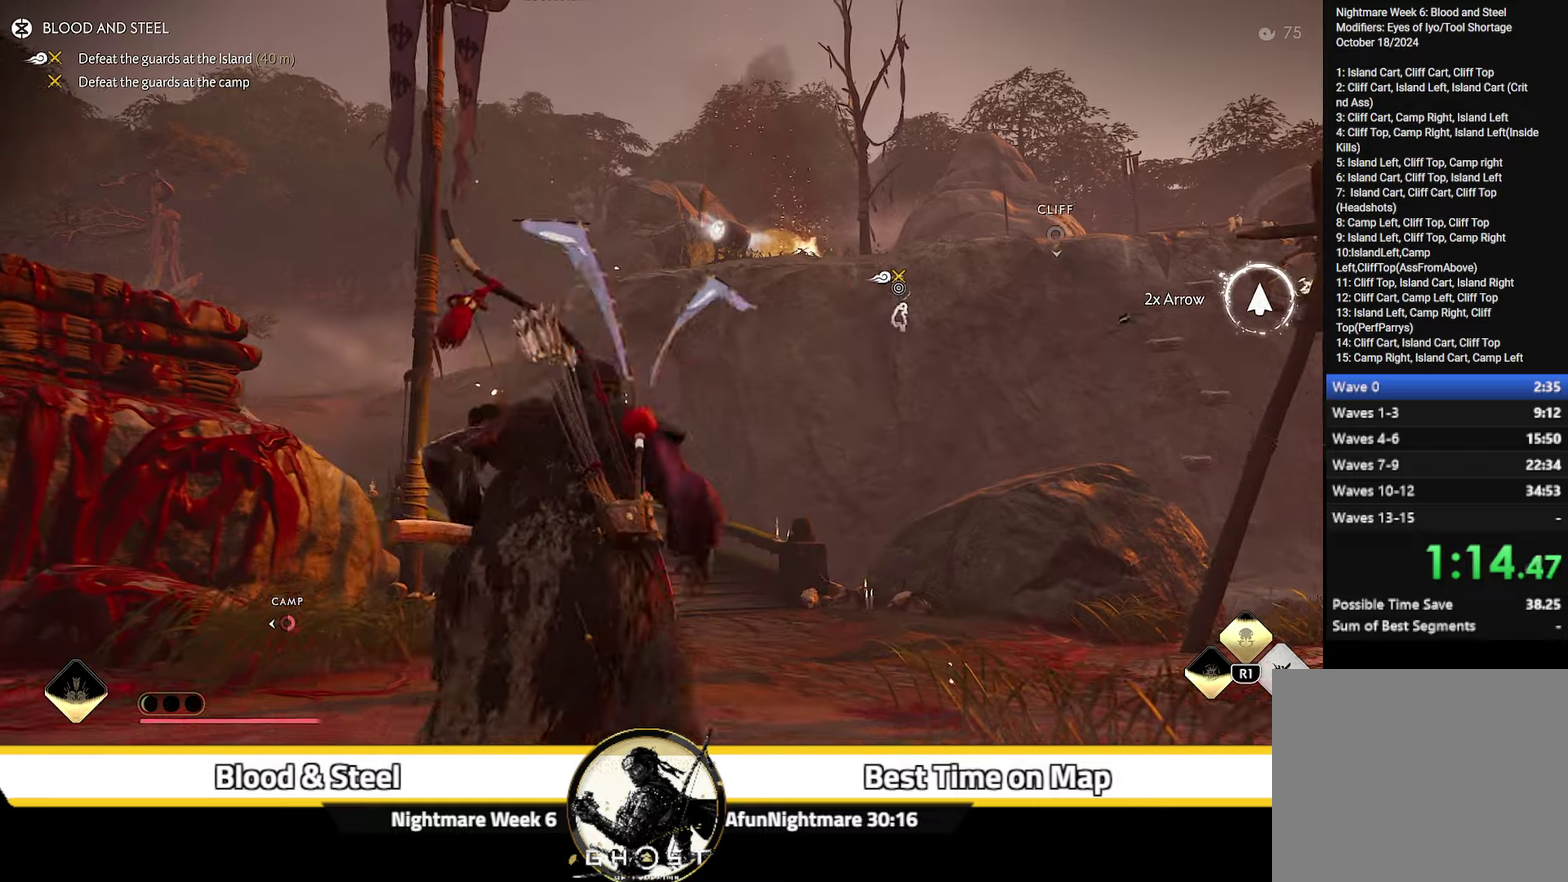
{"dt_ms": 300, "buttons": ["START"], "left_stick": "center", "right_stick": "center", "events": [[50, "CIRCLE", "up"], [100, "CIRCLE", "down"], [184, "CIRCLE", "up"], [184, "START", "down"], [267, "left_stick", "center"]]}
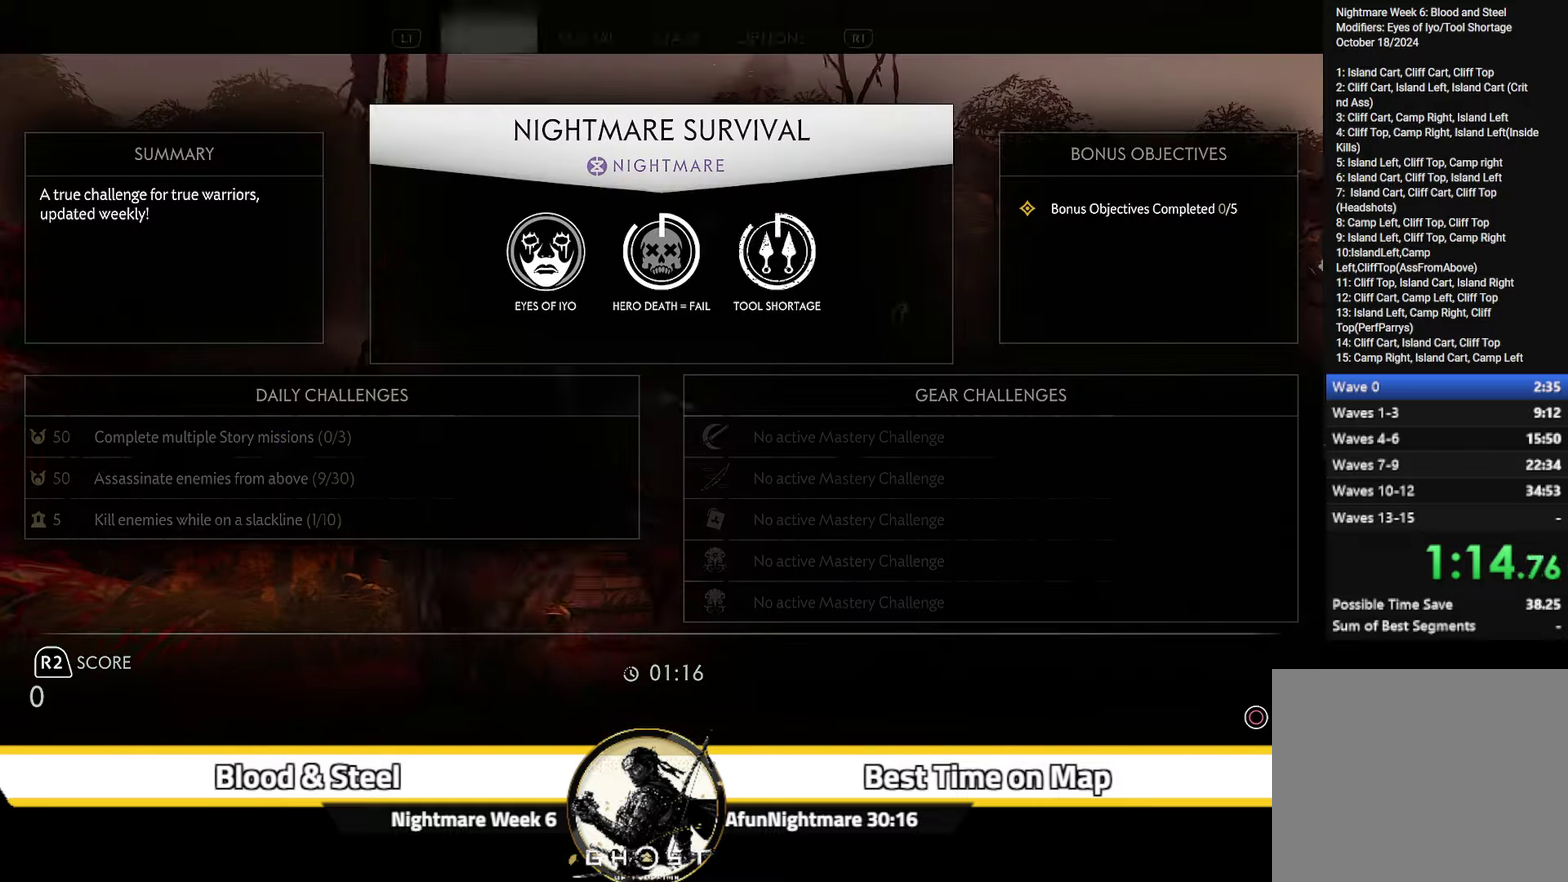
{"dt_ms": 600, "buttons": [], "left_stick": "up-left", "right_stick": "down", "events": [[17, "START", "up"], [67, "CIRCLE", "down"], [134, "CIRCLE", "up"], [234, "left_stick", "up"], [300, "right_stick", "down-right"], [484, "left_stick", "up-left"], [500, "R2", "down"], [584, "right_stick", "down"], [600, "R2", "up"]]}
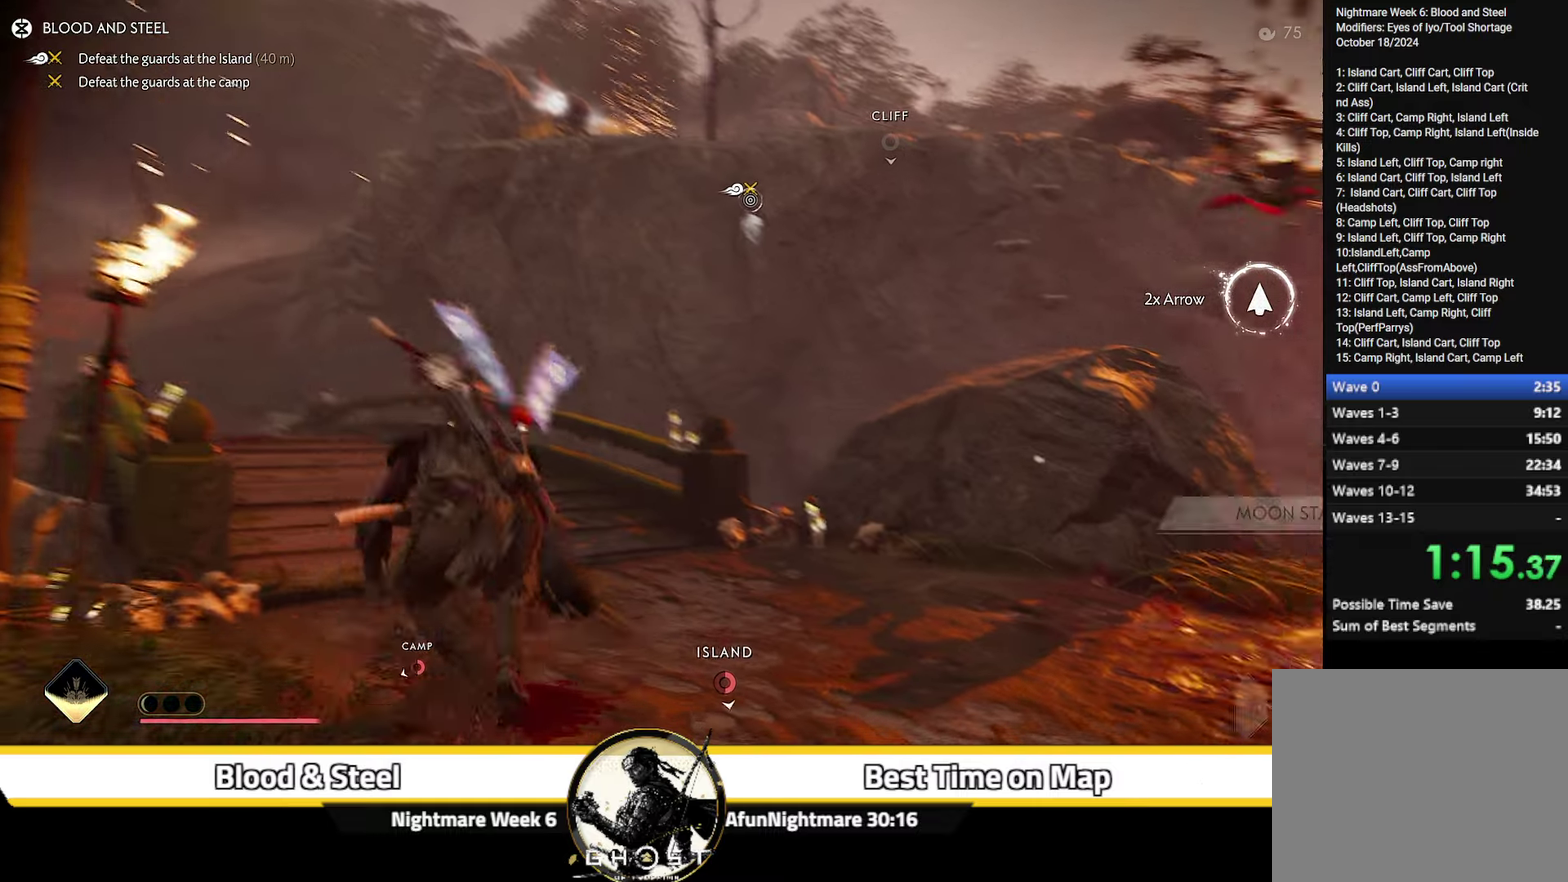
{"dt_ms": 600, "buttons": [], "left_stick": "up-left", "right_stick": "center"}
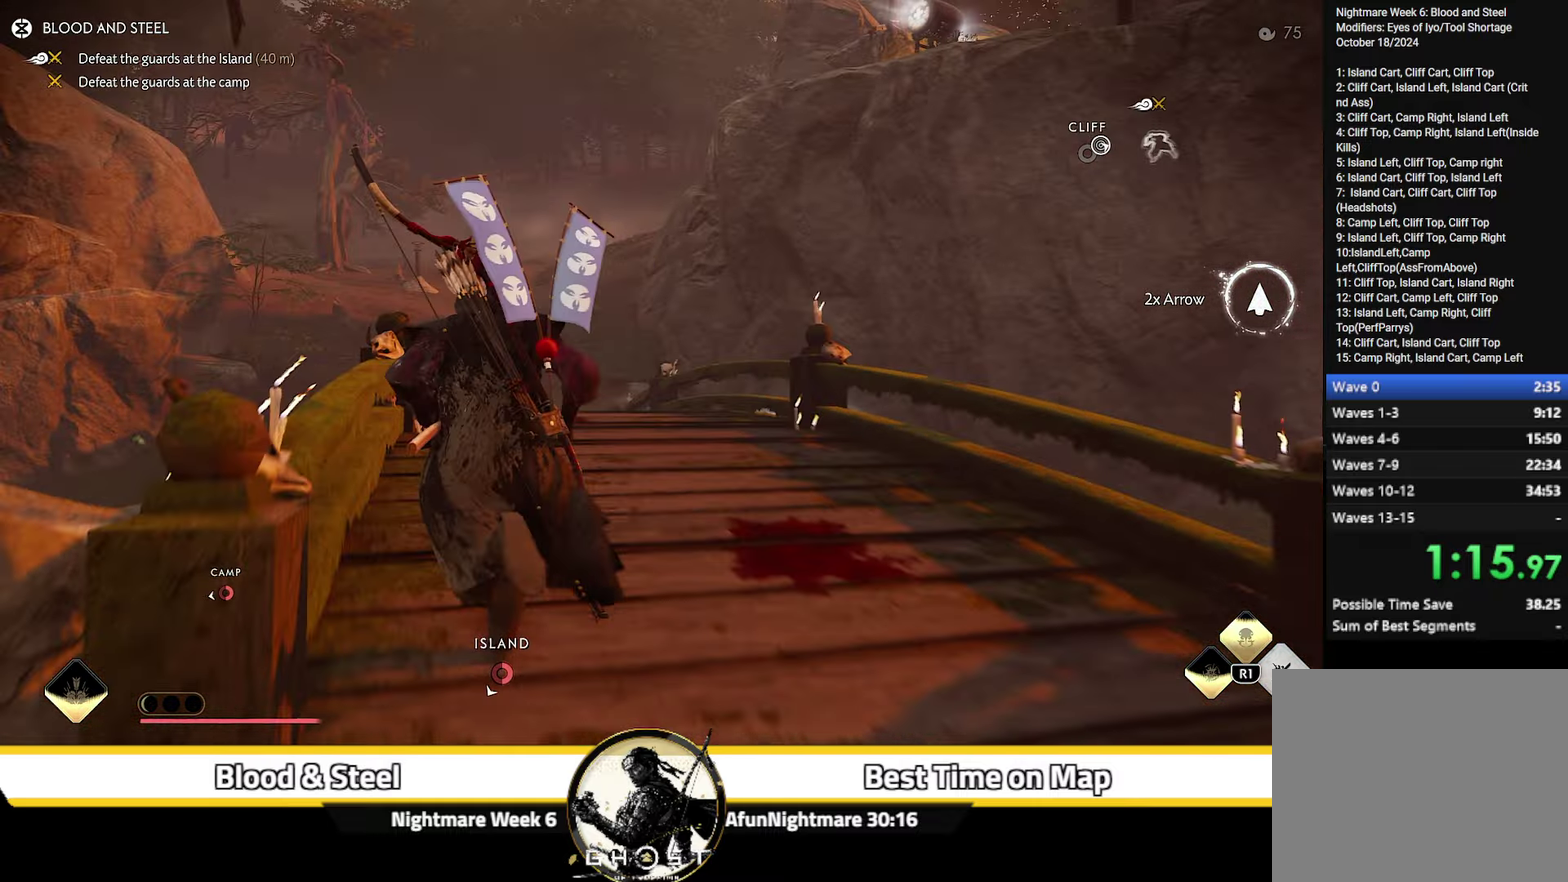
{"dt_ms": 500, "buttons": [], "left_stick": "up", "right_stick": "center", "events": [[200, "left_stick", "up"]]}
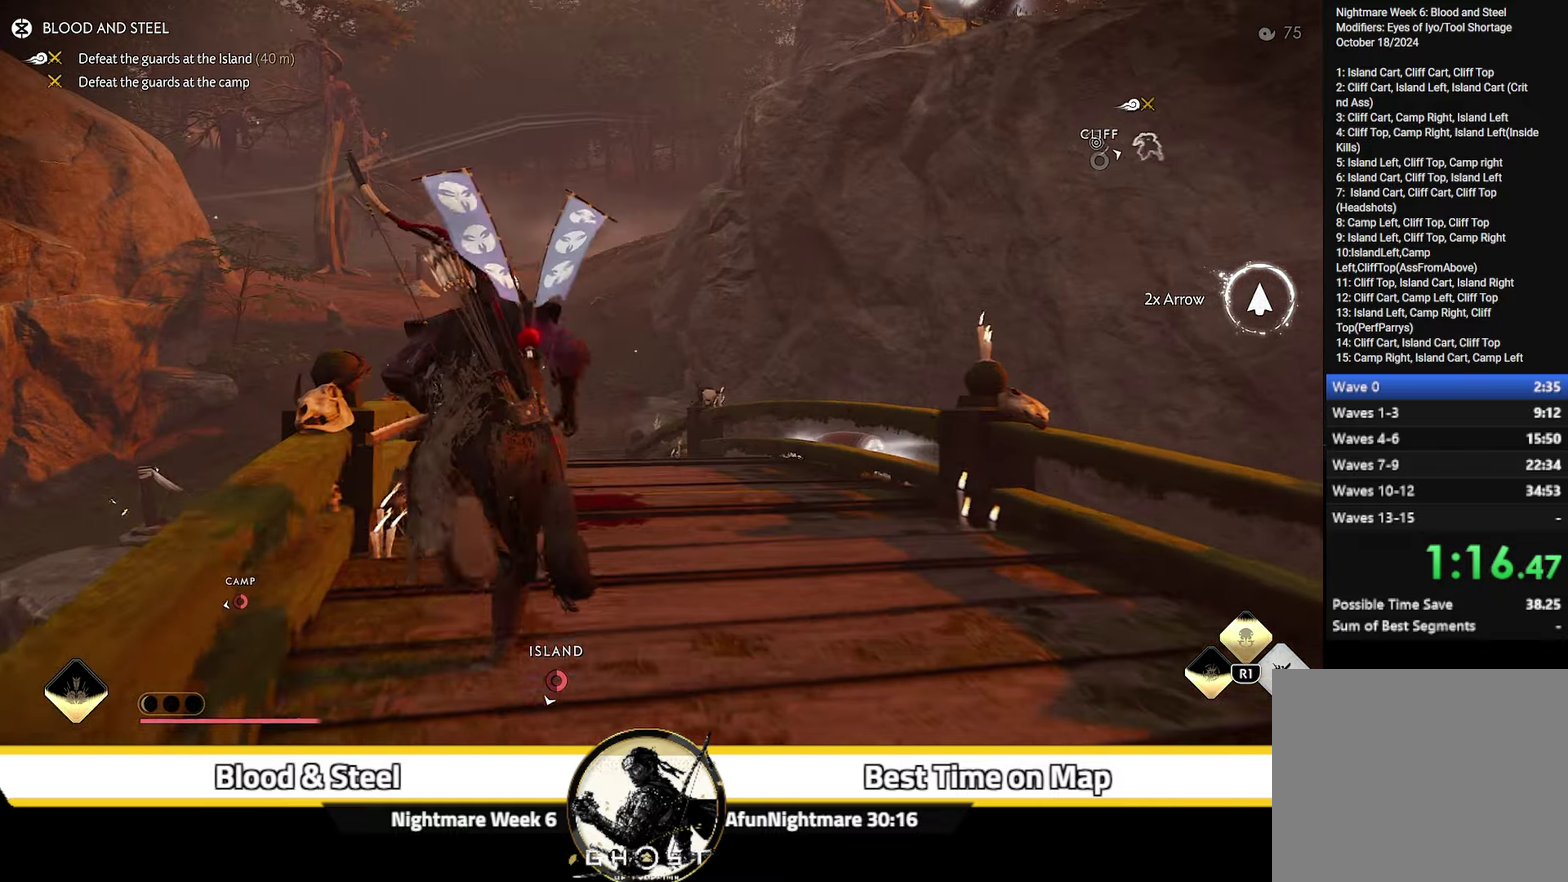
{"dt_ms": 500, "buttons": [], "left_stick": "up", "right_stick": "center", "events": []}
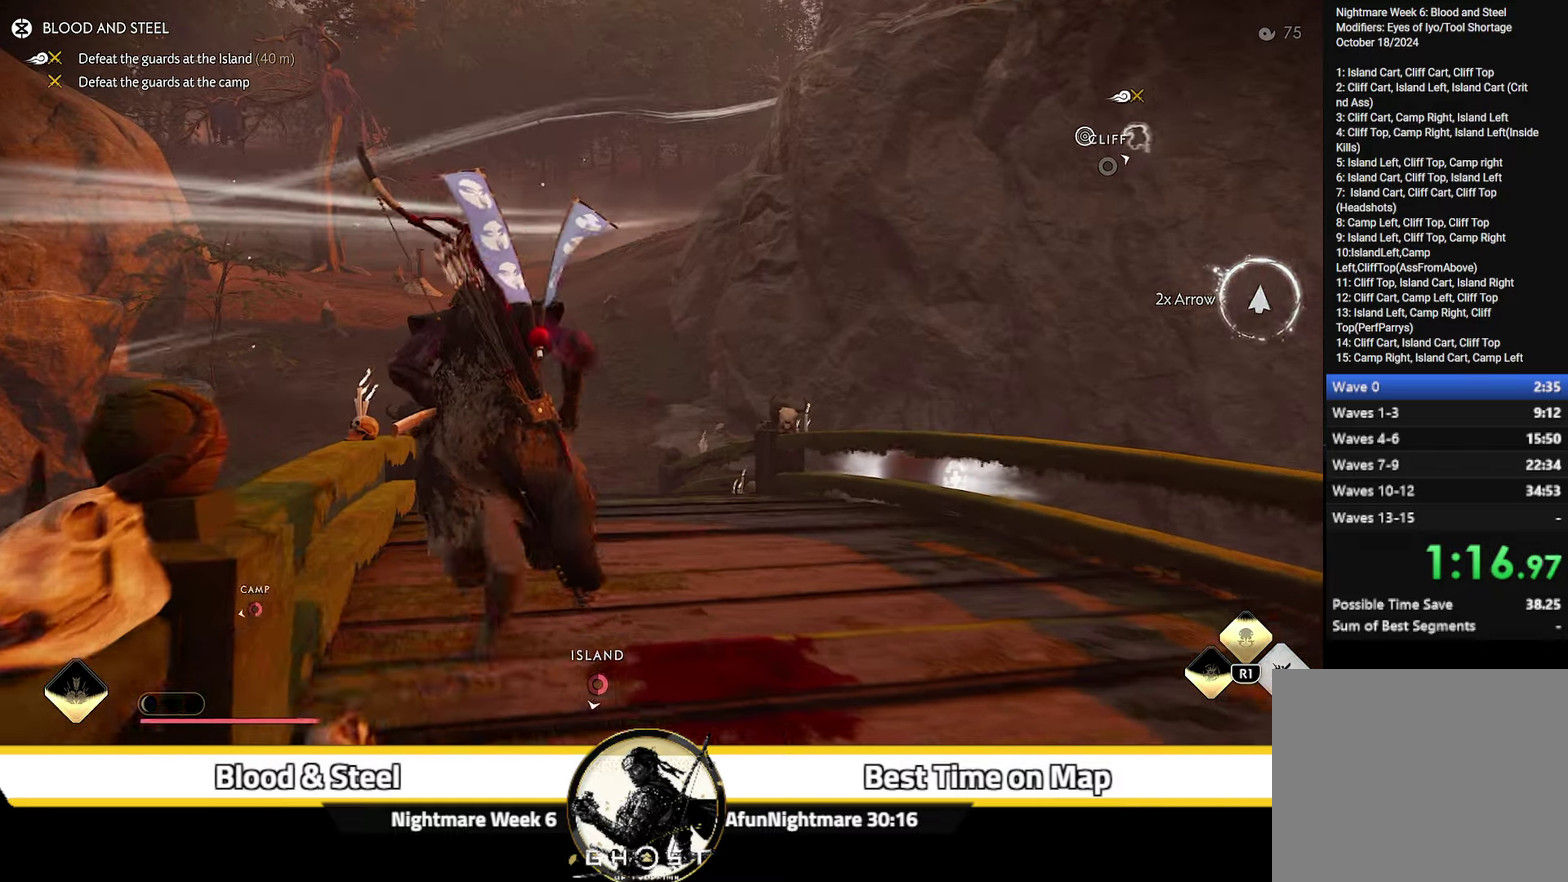
{"dt_ms": 300, "buttons": [], "left_stick": "up", "right_stick": "center", "events": []}
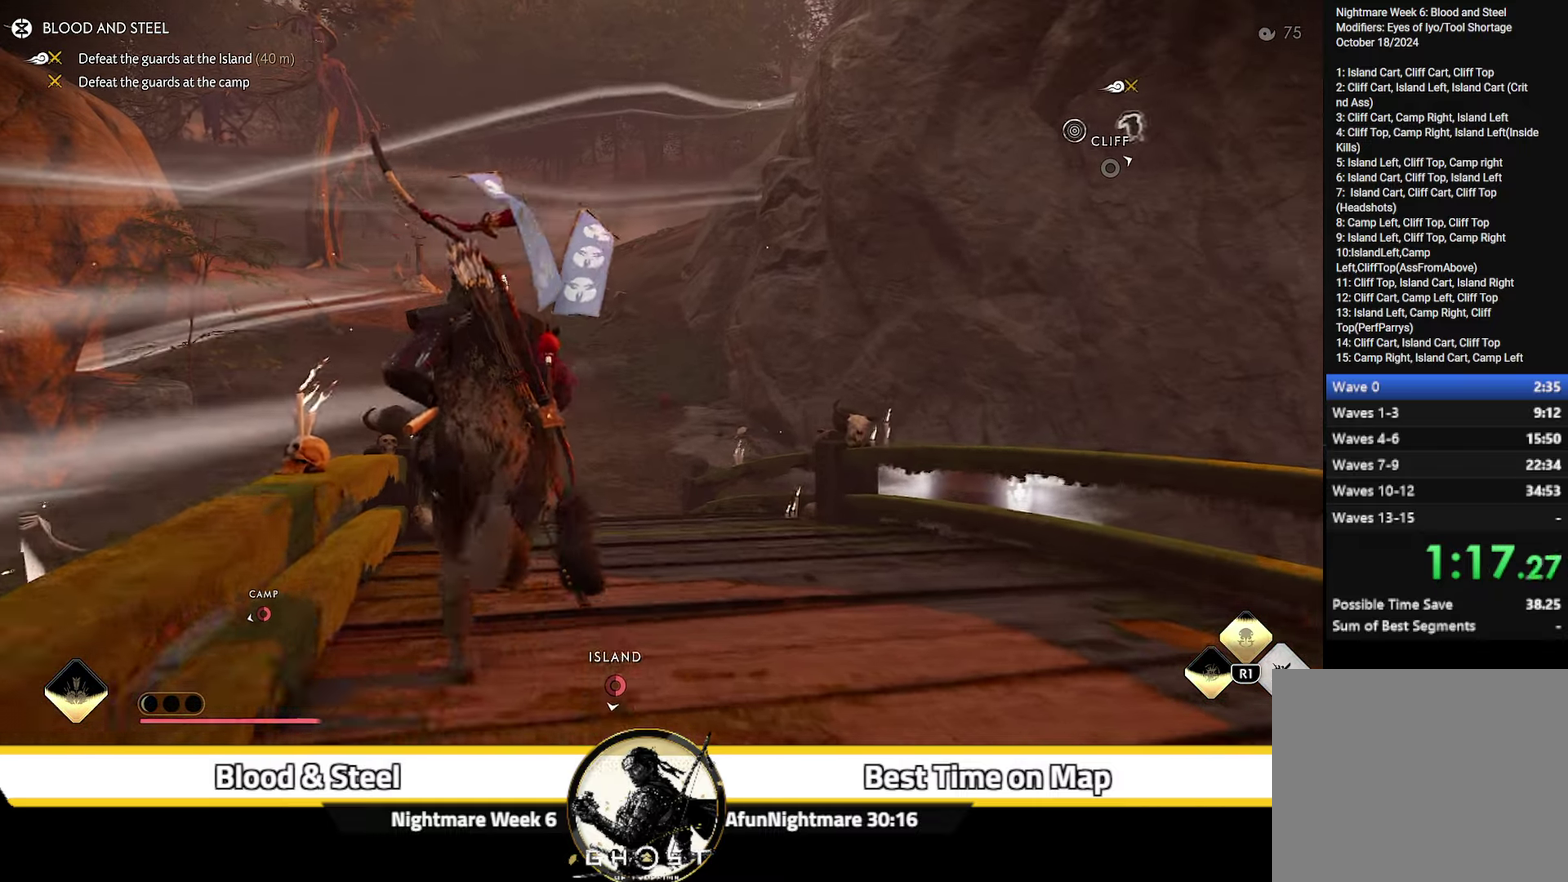
{"dt_ms": 700, "buttons": [], "left_stick": "up", "right_stick": "up", "events": [[634, "right_stick", "up"]]}
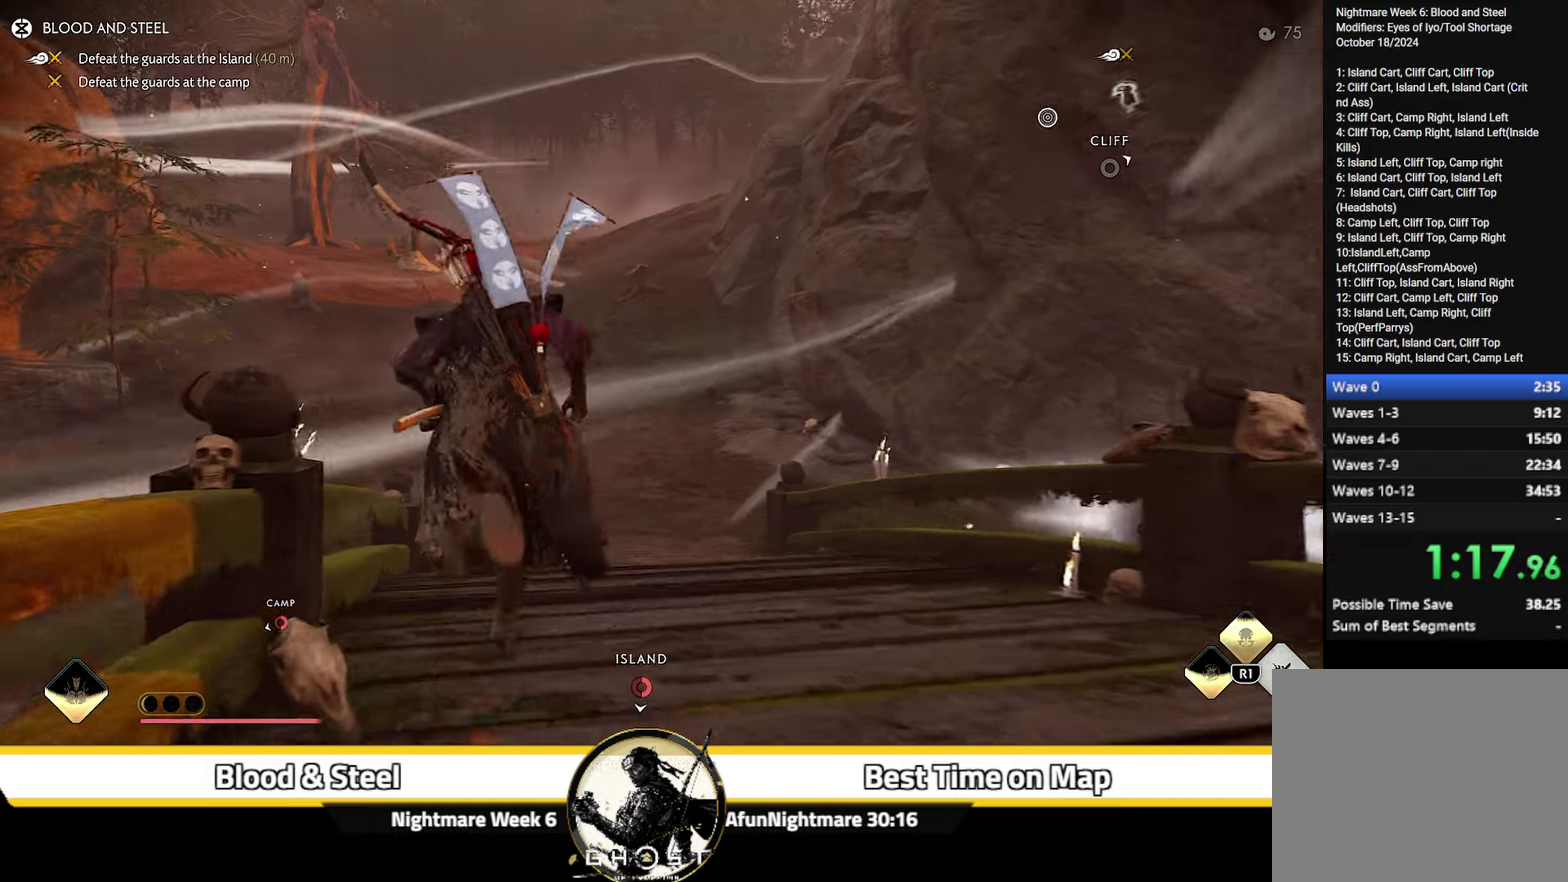
{"dt_ms": 700, "buttons": [], "left_stick": "up", "right_stick": "center", "events": [[200, "right_stick", "center"]]}
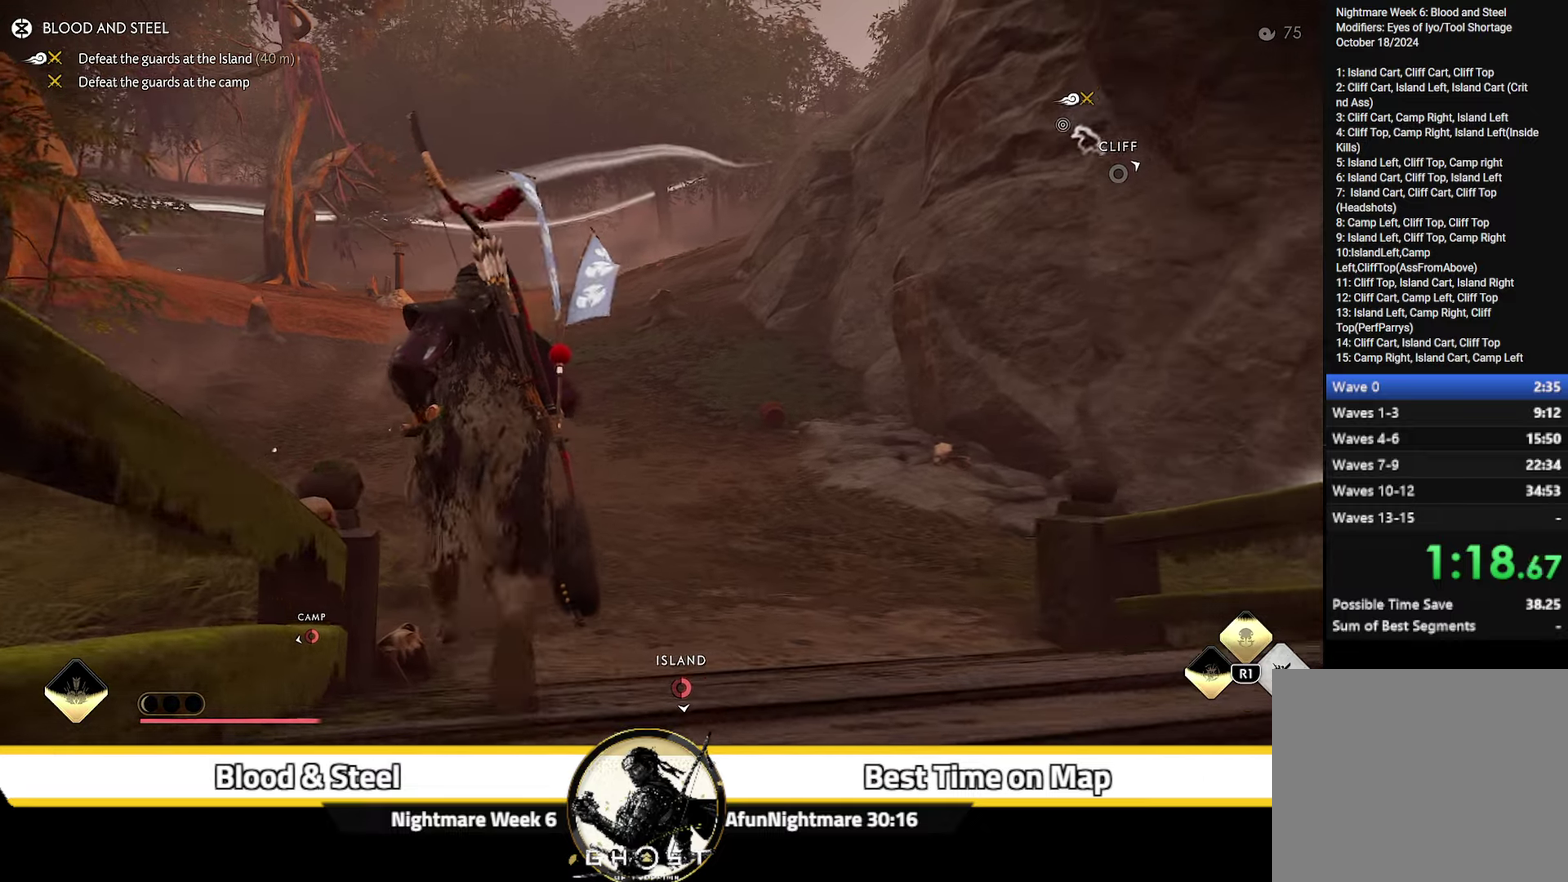
{"dt_ms": 300, "buttons": [], "left_stick": "up-left", "right_stick": "center", "events": [[266, "left_stick", "up-left"]]}